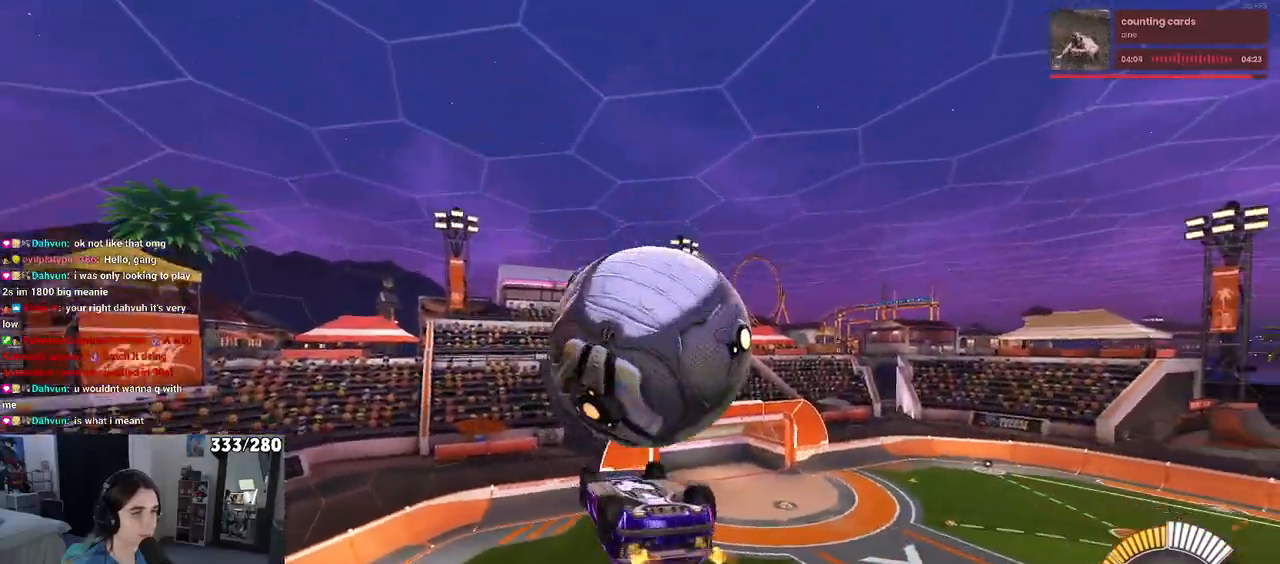
Gameplay with a controller (PlayStation layout); each line is a JSON object with the inputs held at the frame after it. "events" lists button and stick changes between this image and that frame as [ms after this image, input, new state], when the widget could be followed in between. Not read: R2.
{"buttons": [], "left_stick": "center", "right_stick": "center", "events": [[67, "left_stick", "center"], [117, "R1", "down"], [200, "left_stick", "up-right"], [283, "R1", "up"], [300, "CROSS", "down"], [350, "CROSS", "up"], [450, "left_stick", "center"]]}
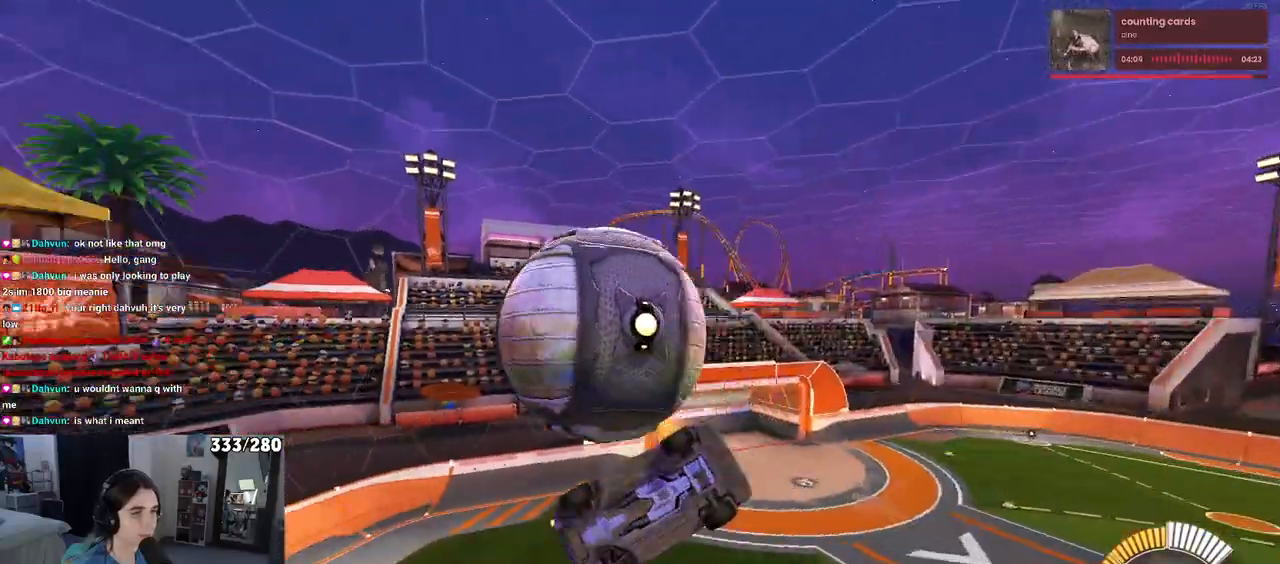
{"buttons": [], "left_stick": "center", "right_stick": "center", "events": [[83, "left_stick", "down"], [183, "left_stick", "center"]]}
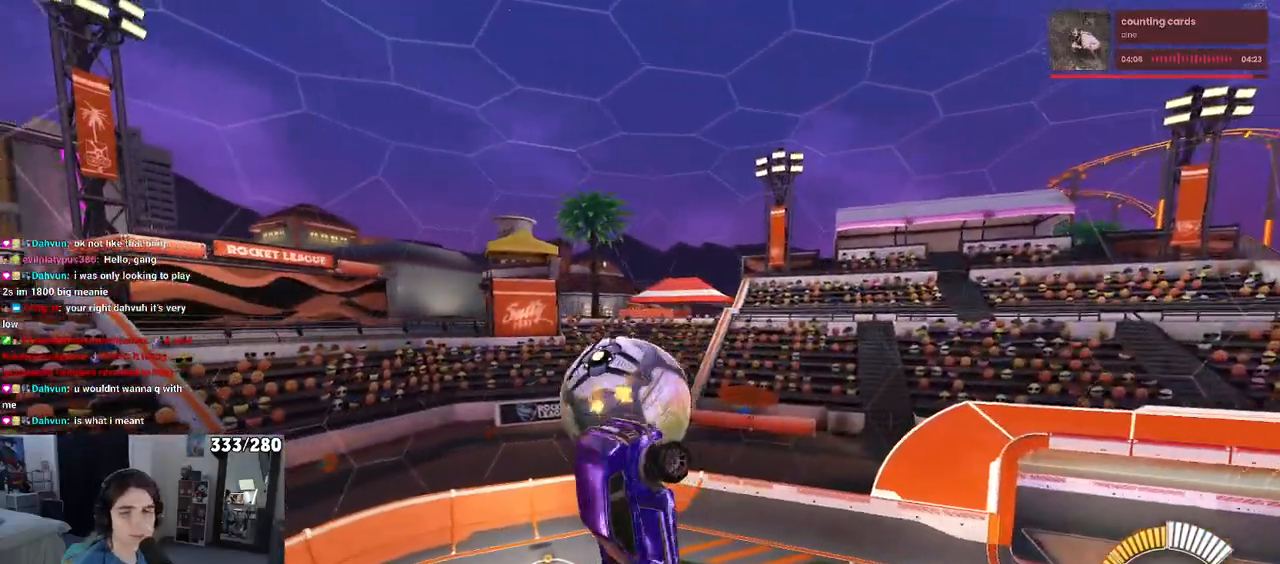
{"buttons": [], "left_stick": "center", "right_stick": "center", "events": []}
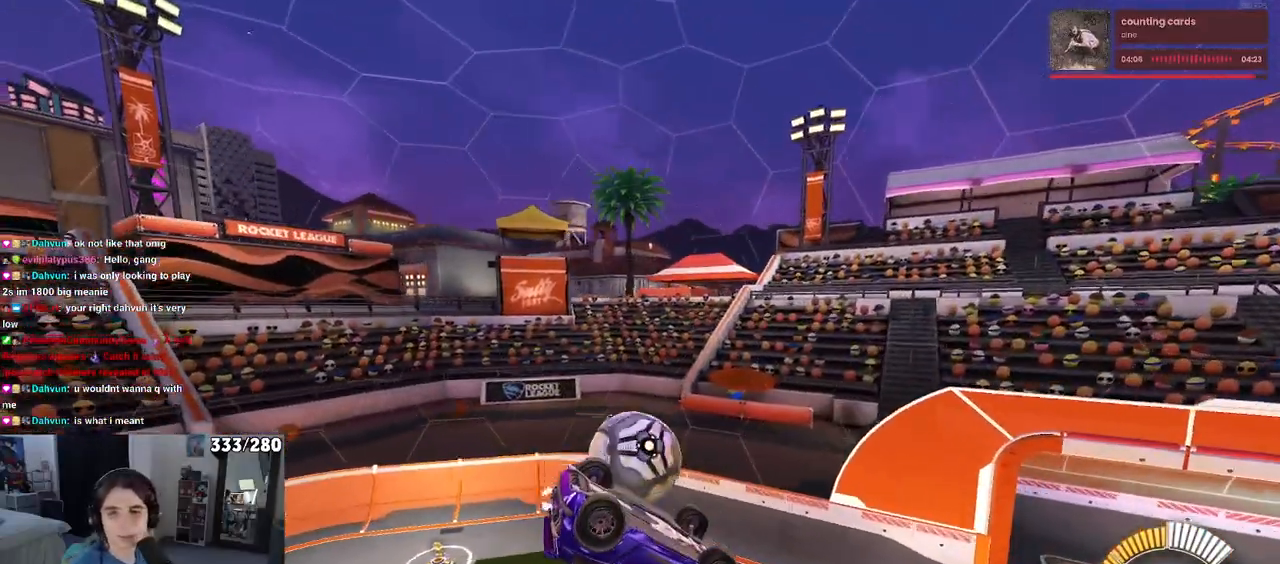
{"buttons": [], "left_stick": "center", "right_stick": "center", "events": [[400, "left_stick", "down-left"], [467, "left_stick", "center"]]}
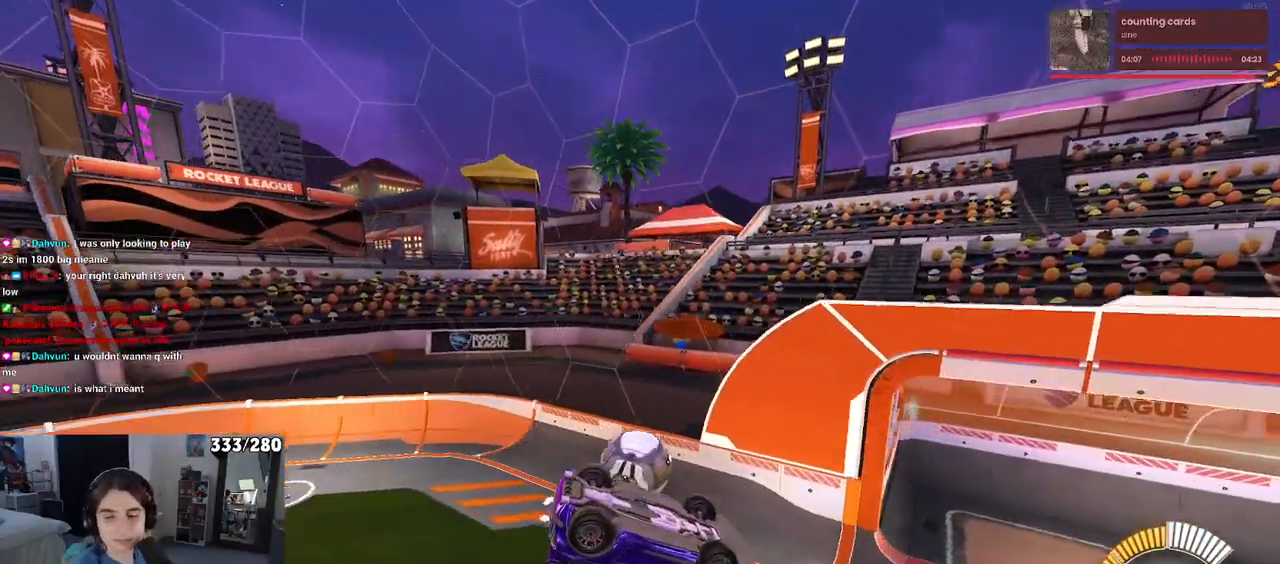
{"buttons": [], "left_stick": "down-right", "right_stick": "center", "events": [[133, "left_stick", "down"], [183, "left_stick", "down-right"]]}
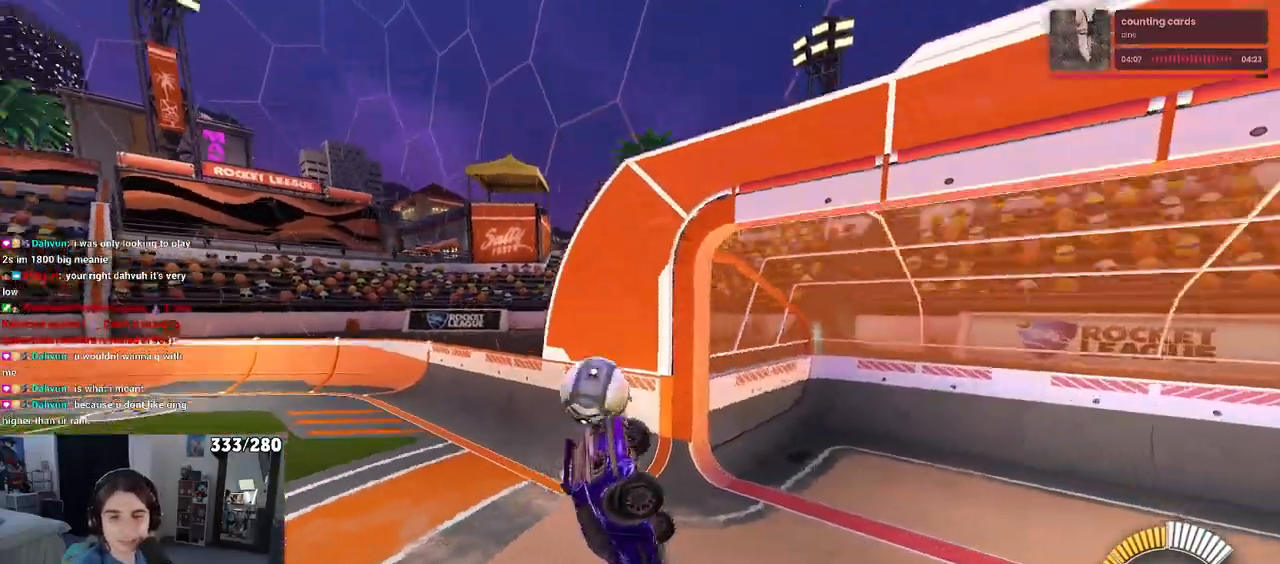
{"buttons": [], "left_stick": "center", "right_stick": "center", "events": [[33, "left_stick", "center"]]}
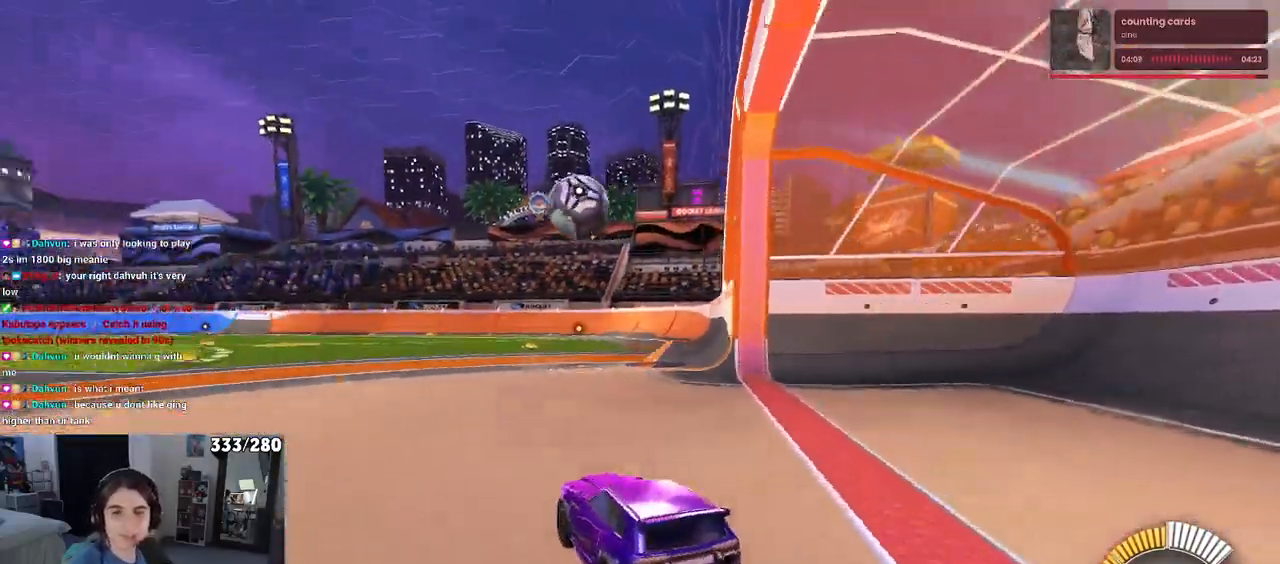
{"buttons": [], "left_stick": "center", "right_stick": "center", "events": []}
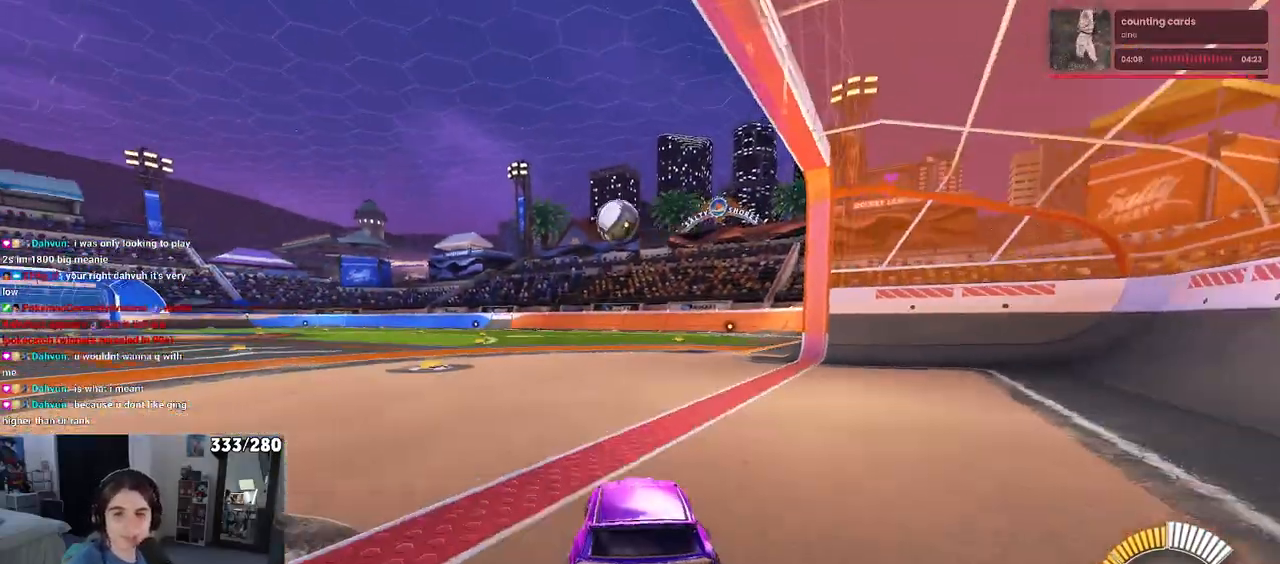
{"buttons": [], "left_stick": "center", "right_stick": "center", "events": []}
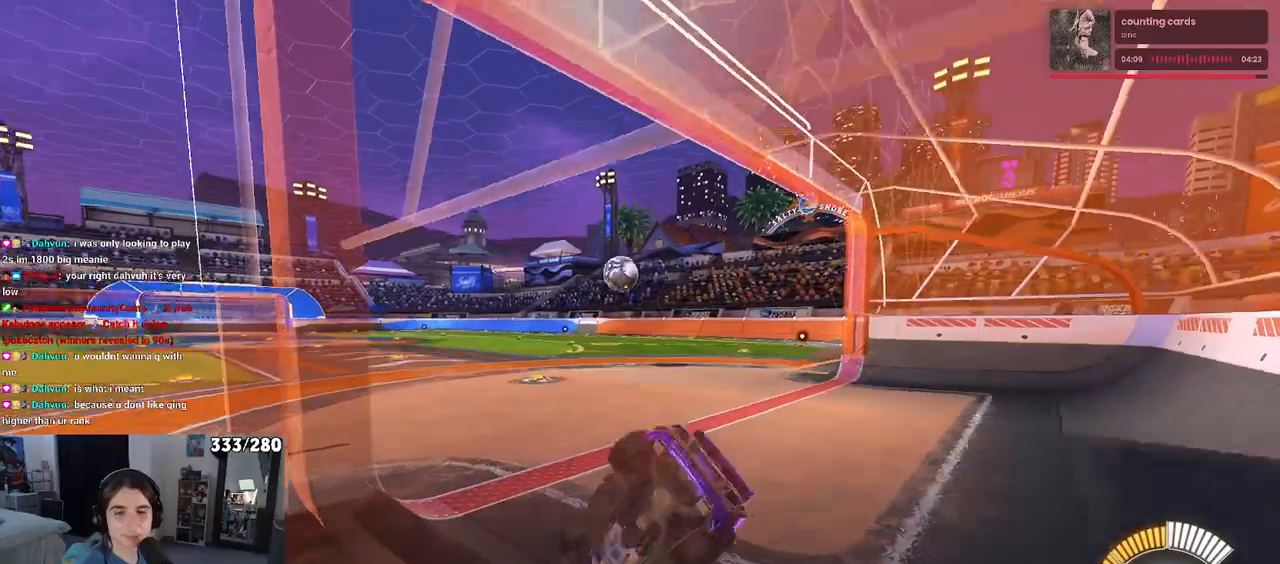
{"buttons": [], "left_stick": "center", "right_stick": "center", "events": []}
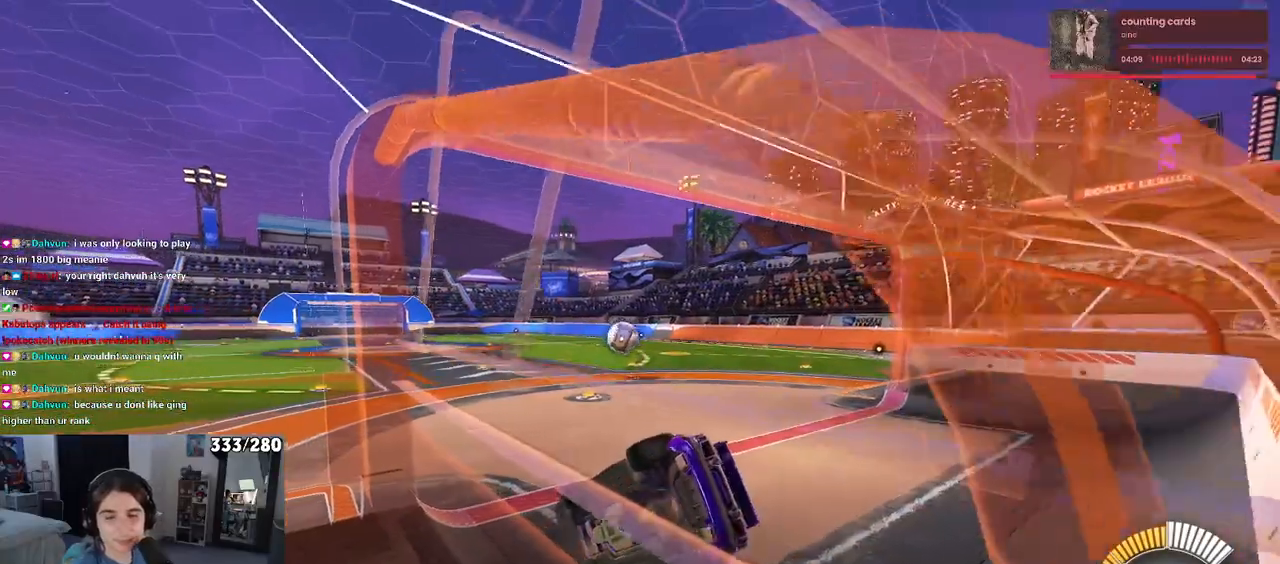
{"buttons": [], "left_stick": "center", "right_stick": "center", "events": []}
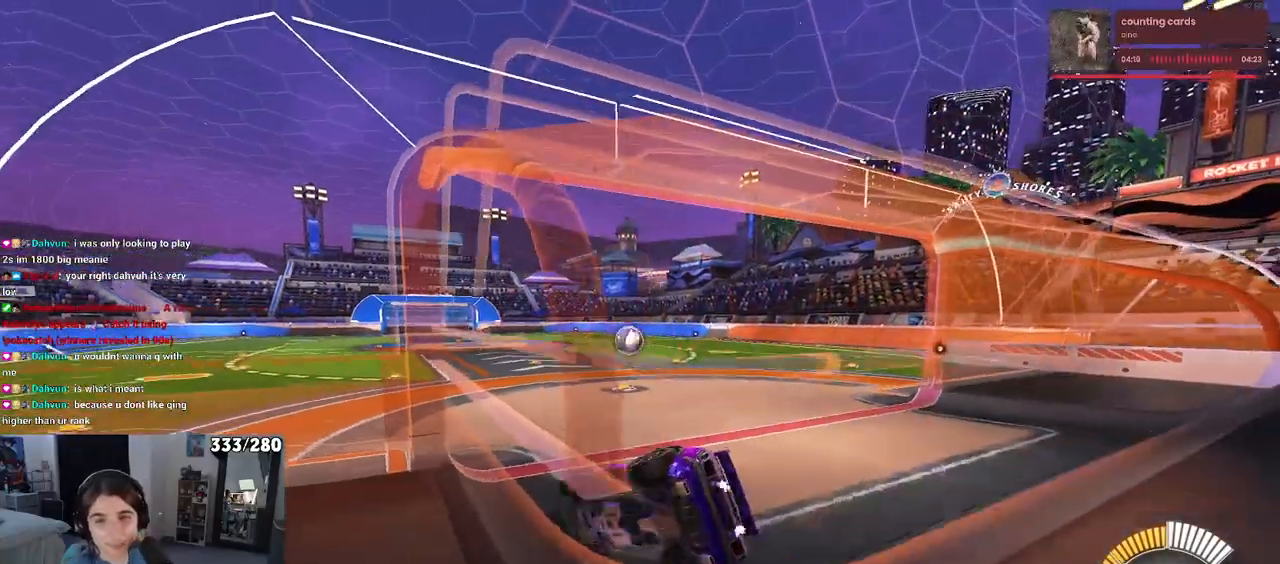
{"buttons": [], "left_stick": "center", "right_stick": "center", "events": []}
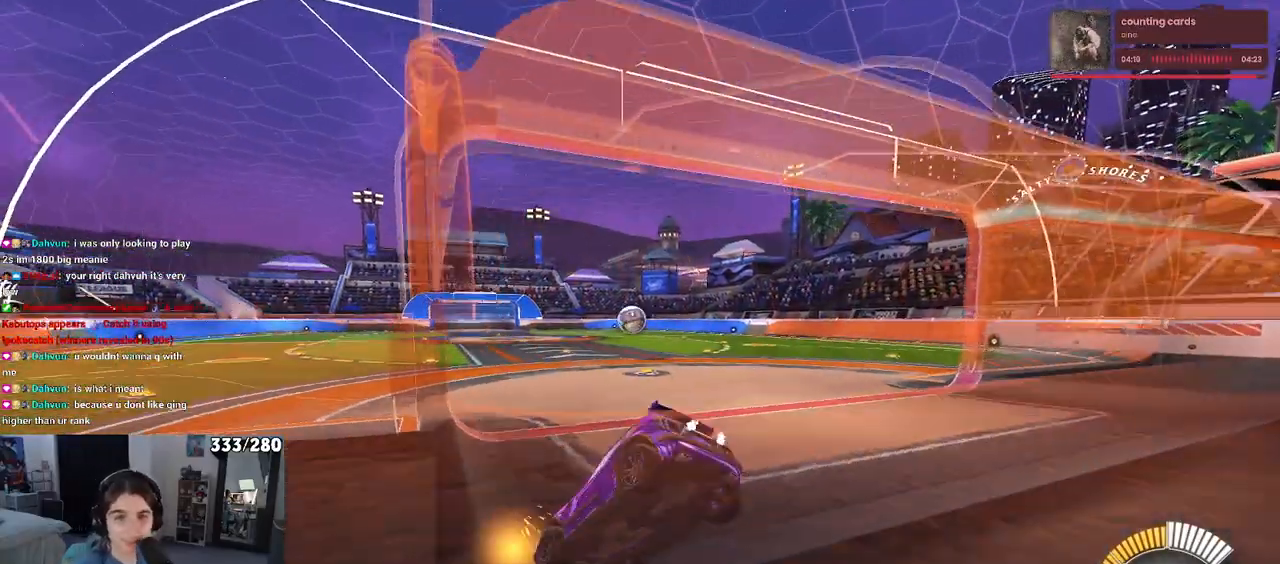
{"buttons": ["L2"], "left_stick": "right", "right_stick": "center", "events": [[83, "L2", "down"], [483, "left_stick", "right"]]}
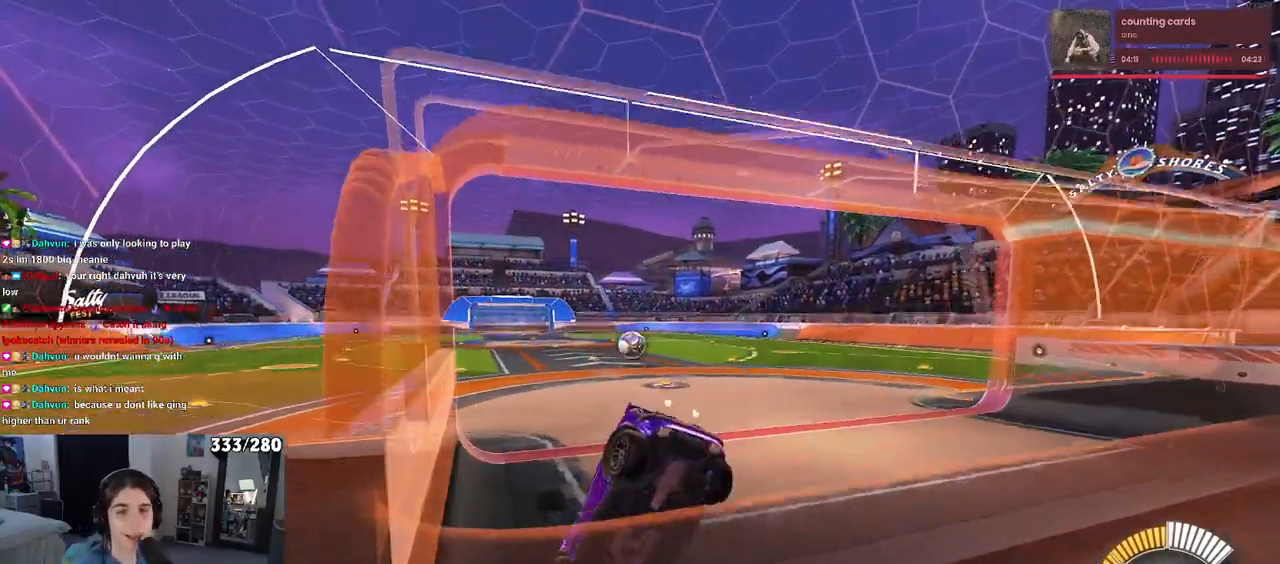
{"buttons": ["L2"], "left_stick": "left", "right_stick": "center", "events": [[83, "left_stick", "up-right"], [350, "left_stick", "left"]]}
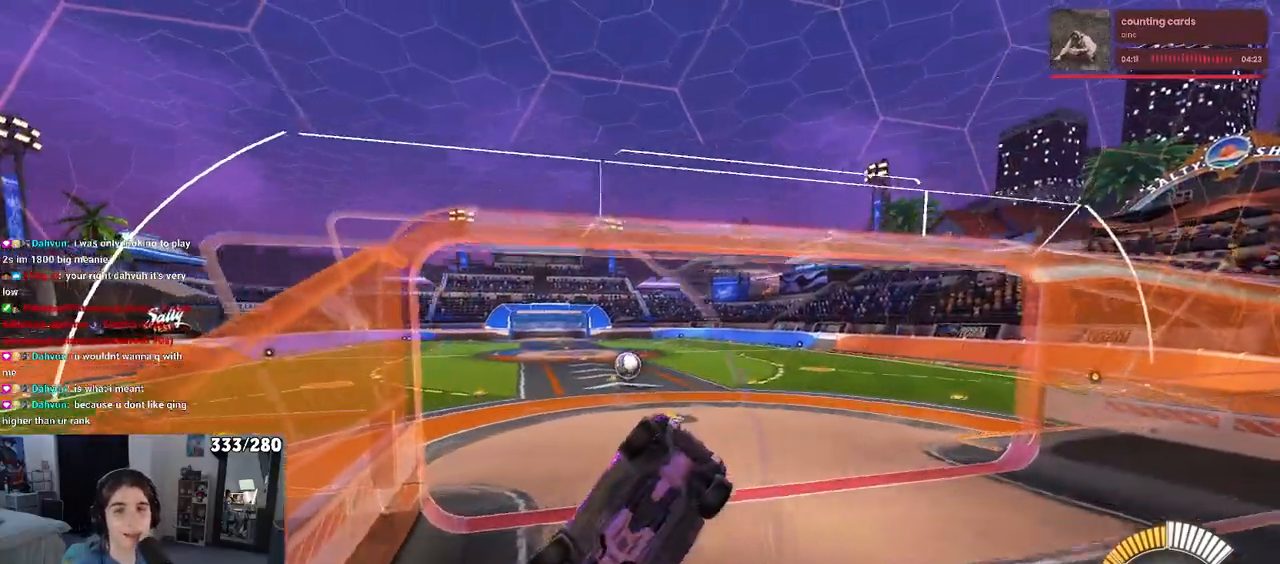
{"buttons": ["CROSS", "L2"], "left_stick": "down-right", "right_stick": "center", "events": [[200, "left_stick", "down"], [250, "left_stick", "down-right"], [467, "CROSS", "down"]]}
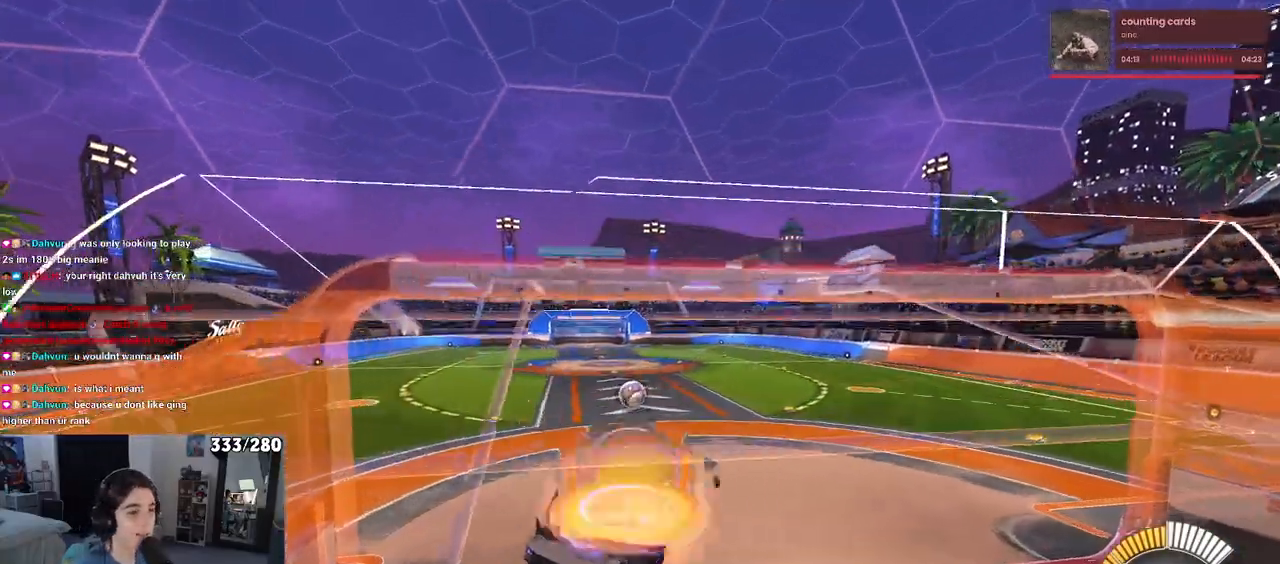
{"buttons": ["L2"], "left_stick": "down-left", "right_stick": "center", "events": [[100, "CROSS", "up"], [217, "left_stick", "down"], [467, "left_stick", "down-left"]]}
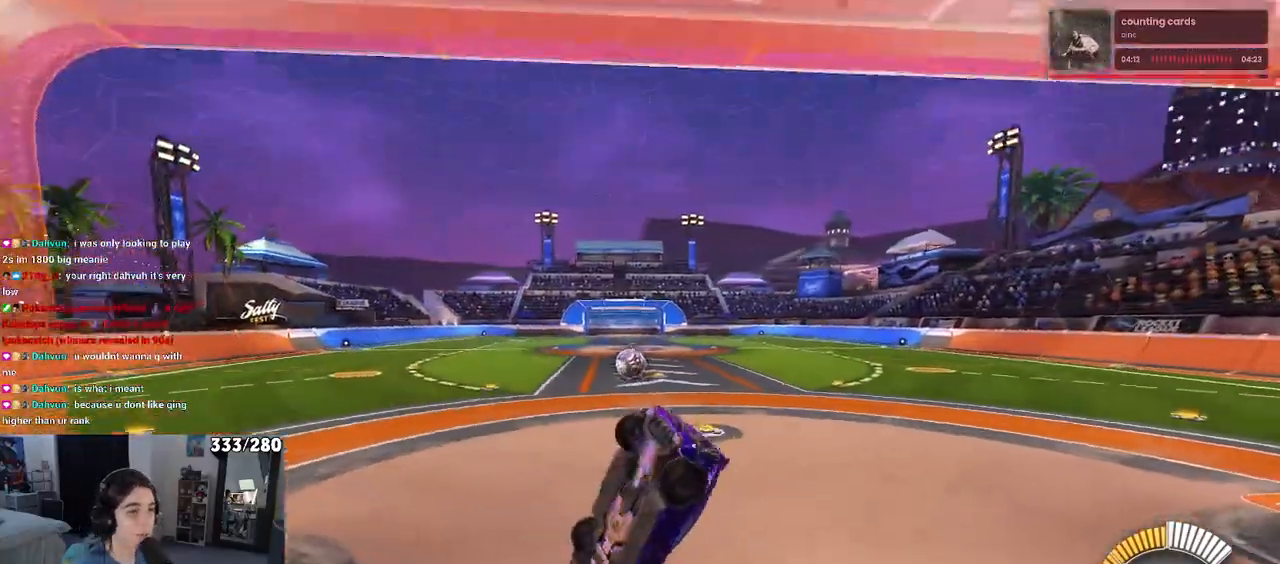
{"buttons": ["R1"], "left_stick": "left", "right_stick": "center", "events": [[67, "R1", "down"], [67, "SQUARE", "down"], [117, "L2", "up"], [233, "left_stick", "left"], [367, "SQUARE", "up"]]}
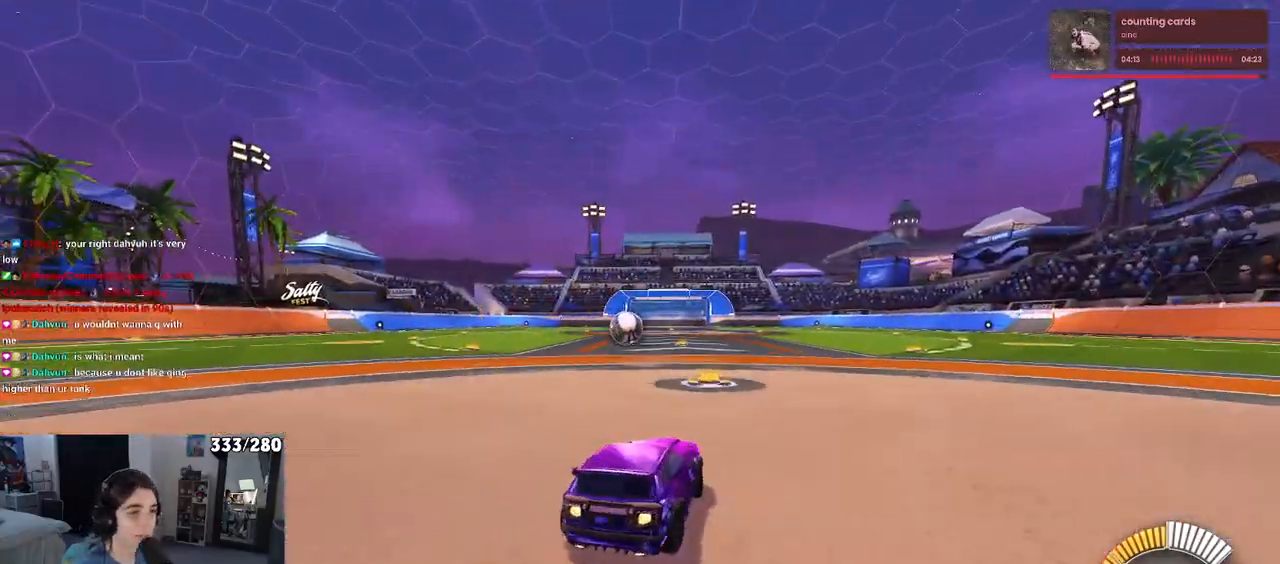
{"buttons": ["R1"], "left_stick": "right", "right_stick": "center", "events": [[33, "left_stick", "center"], [383, "left_stick", "right"]]}
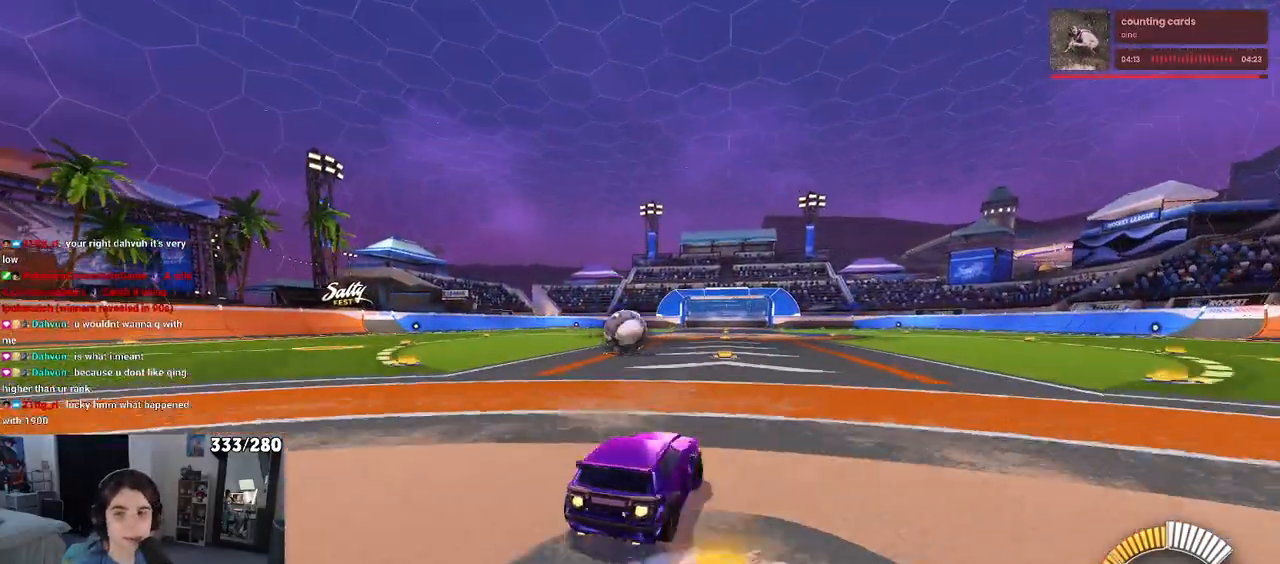
{"buttons": ["SQUARE"], "left_stick": "left", "right_stick": "center", "events": [[150, "R1", "up"], [183, "left_stick", "center"], [267, "left_stick", "left"], [383, "SQUARE", "down"]]}
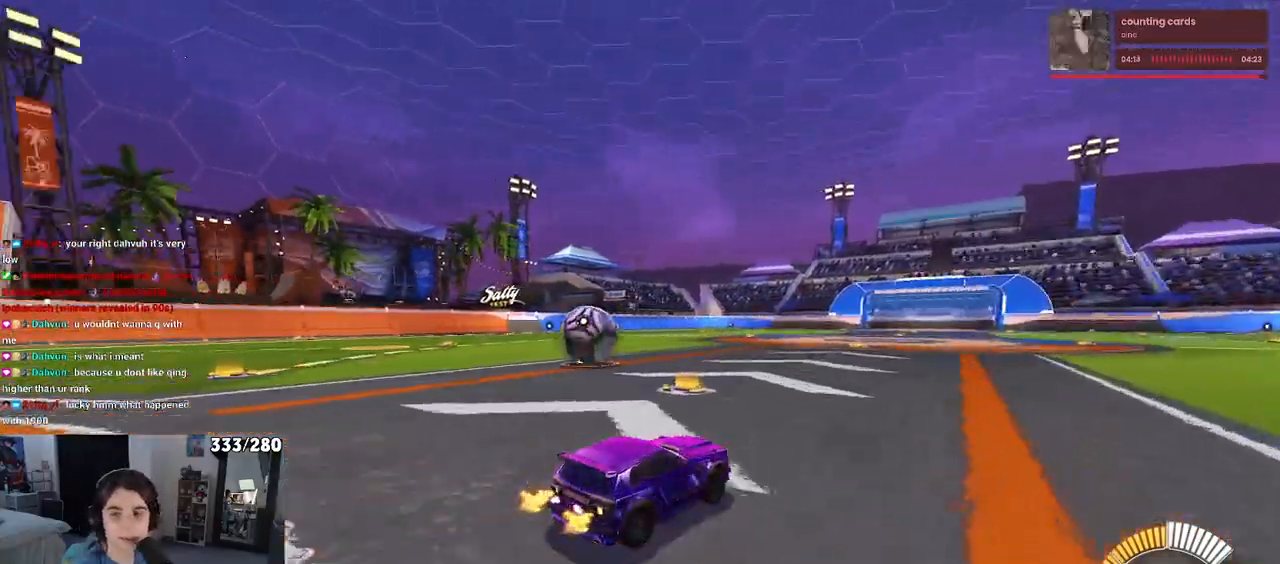
{"buttons": [], "left_stick": "center", "right_stick": "center", "events": [[117, "SQUARE", "up"], [150, "left_stick", "center"]]}
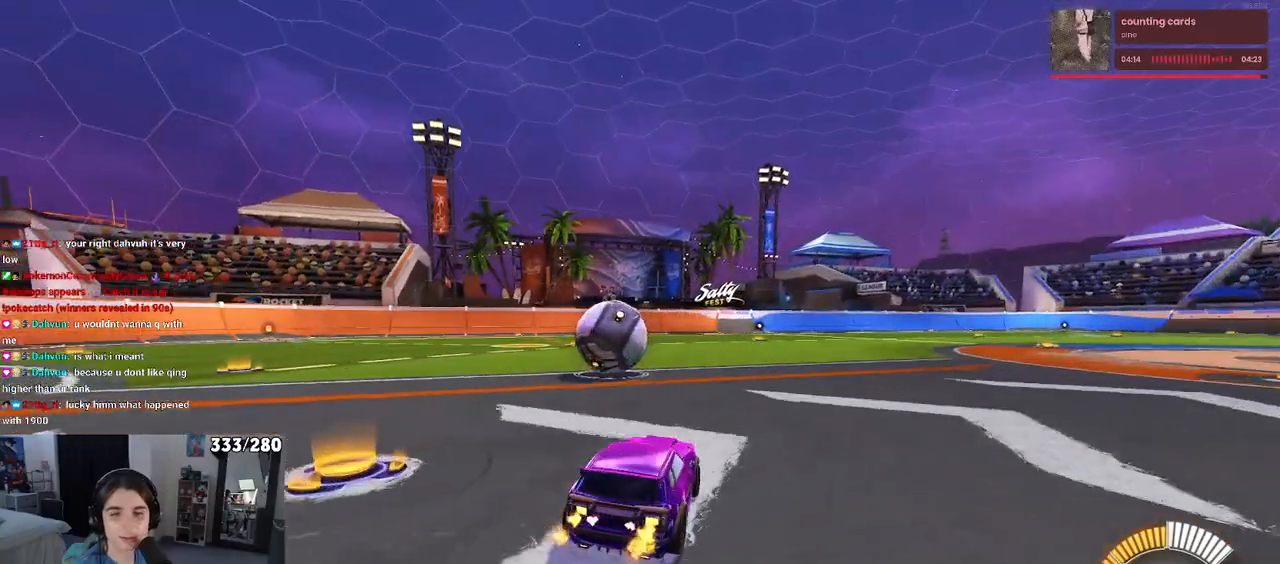
{"buttons": [], "left_stick": "left", "right_stick": "center", "events": [[83, "left_stick", "right"], [233, "left_stick", "center"], [283, "left_stick", "left"]]}
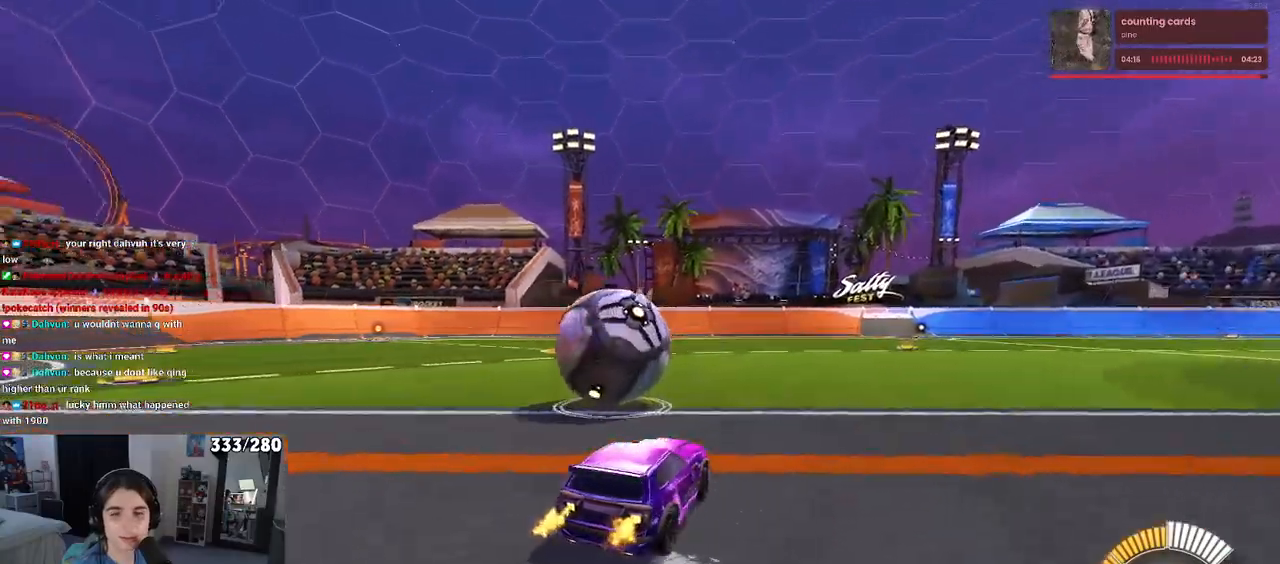
{"buttons": ["R1"], "left_stick": "left", "right_stick": "center", "events": [[17, "left_stick", "center"], [300, "R1", "down"], [417, "left_stick", "left"]]}
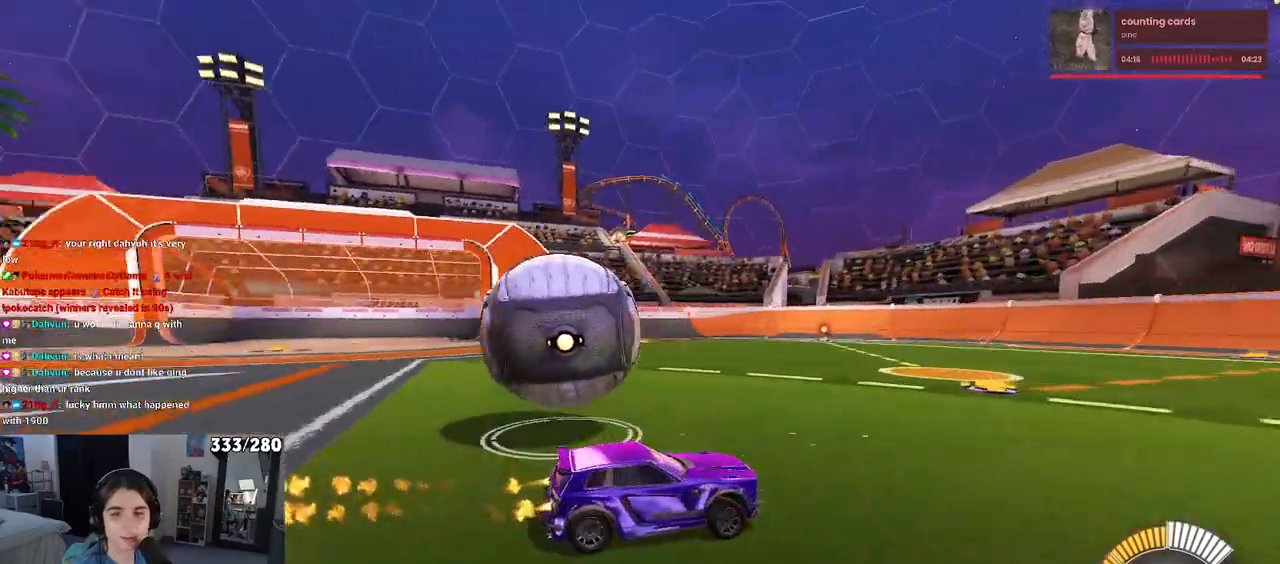
{"buttons": [], "left_stick": "left", "right_stick": "center", "events": [[67, "R1", "up"]]}
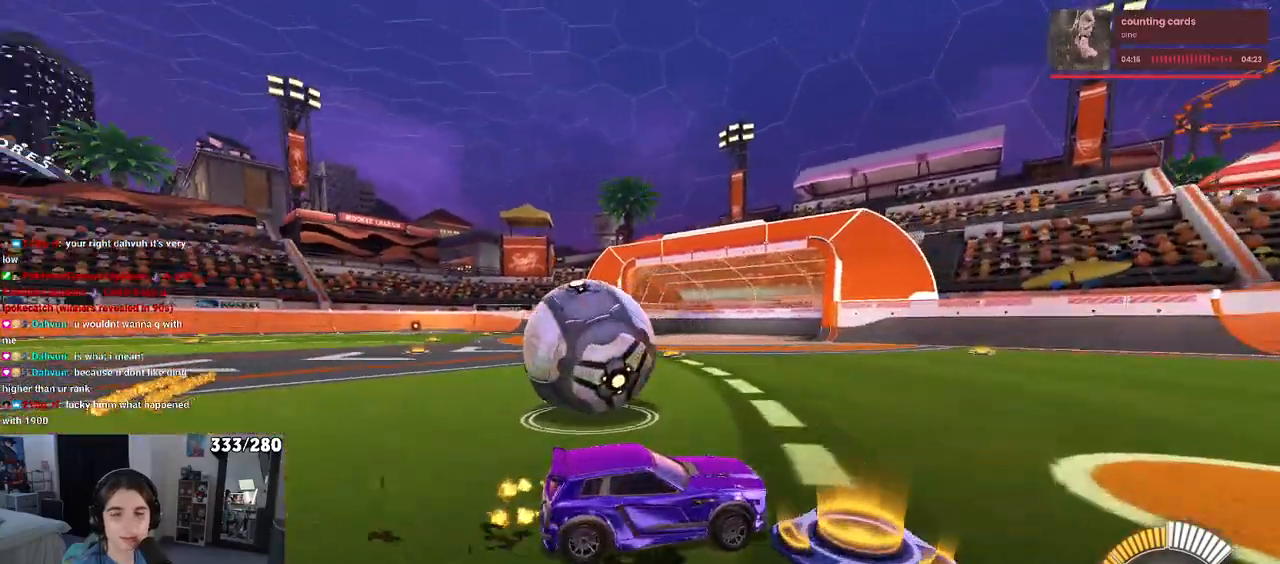
{"buttons": [], "left_stick": "center", "right_stick": "center", "events": [[500, "left_stick", "center"]]}
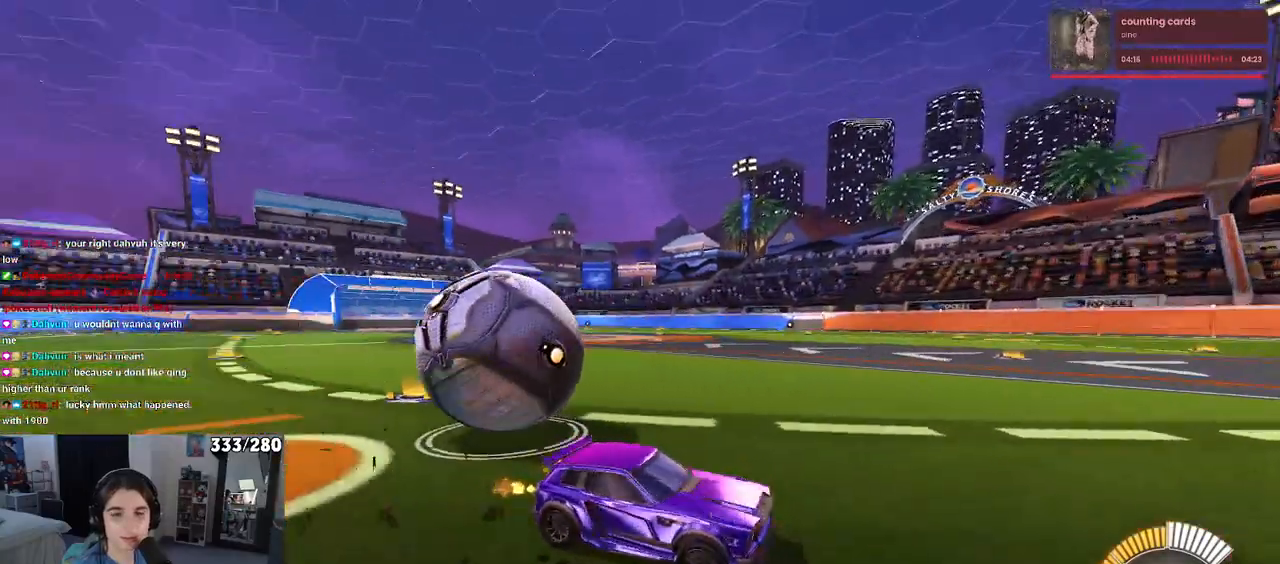
{"buttons": [], "left_stick": "right", "right_stick": "center", "events": [[50, "left_stick", "right"], [83, "SQUARE", "down"], [417, "SQUARE", "up"]]}
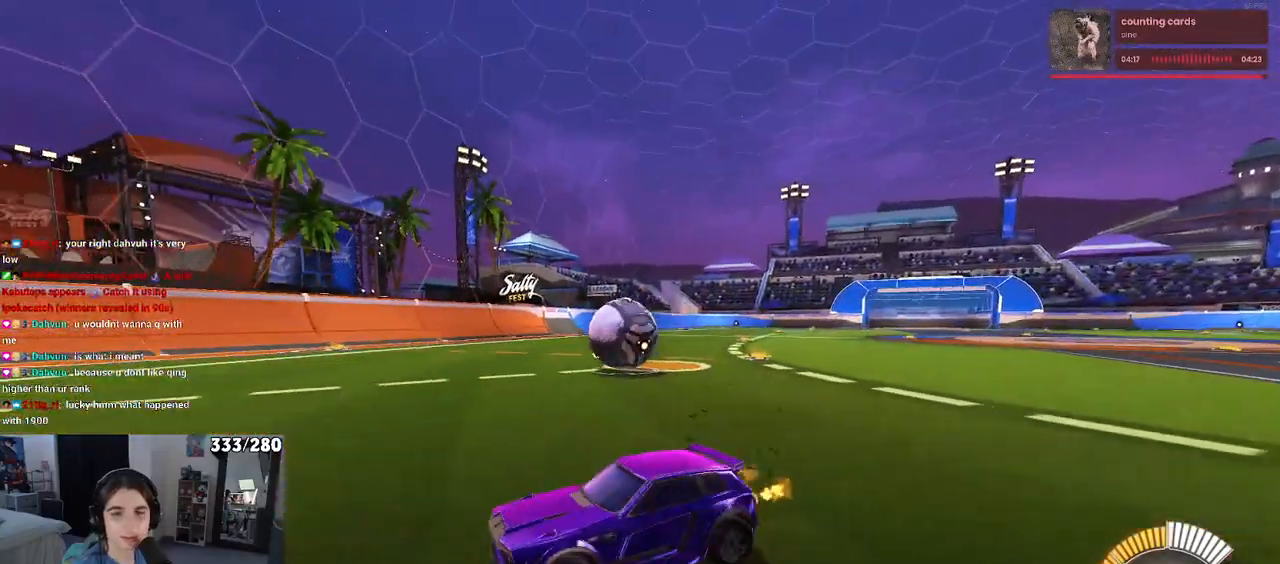
{"buttons": [], "left_stick": "right", "right_stick": "center", "events": []}